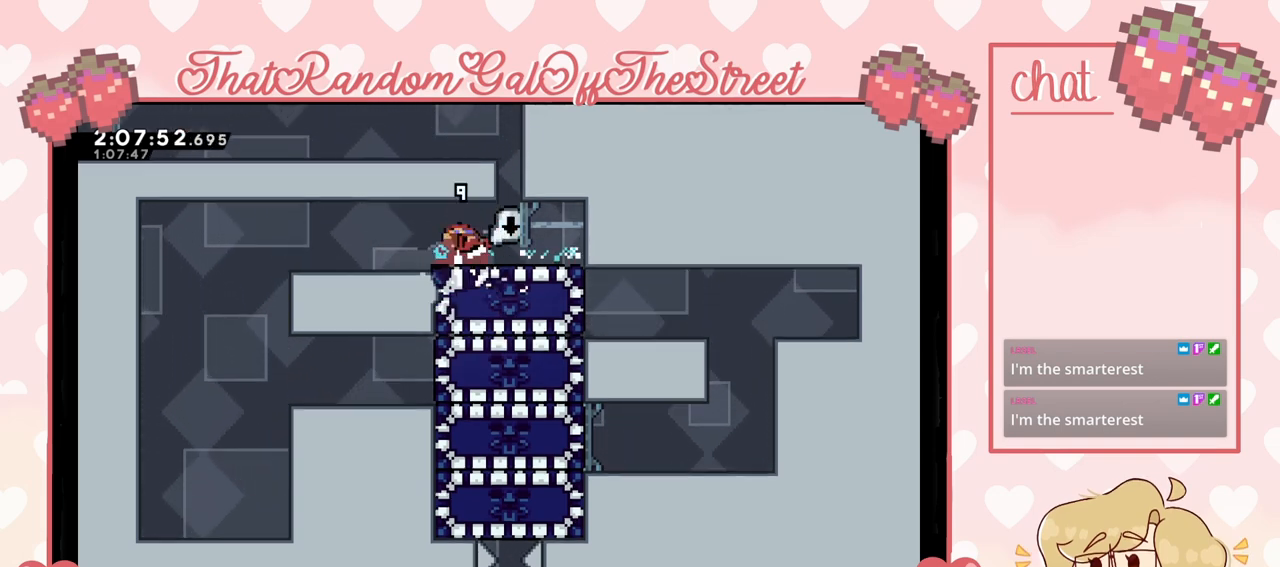
Gameplay with a controller (Xbox layout); each line is a JSON object with the inputs held at the frame after it. "events" lists button and stick changes between this image and that frame as [ms after this image, input, new state], when the widget could be followed in between.
{"buttons": [], "left_stick": "right", "right_stick": "center", "events": [[67, "left_stick", "left"], [433, "left_stick", "right"]]}
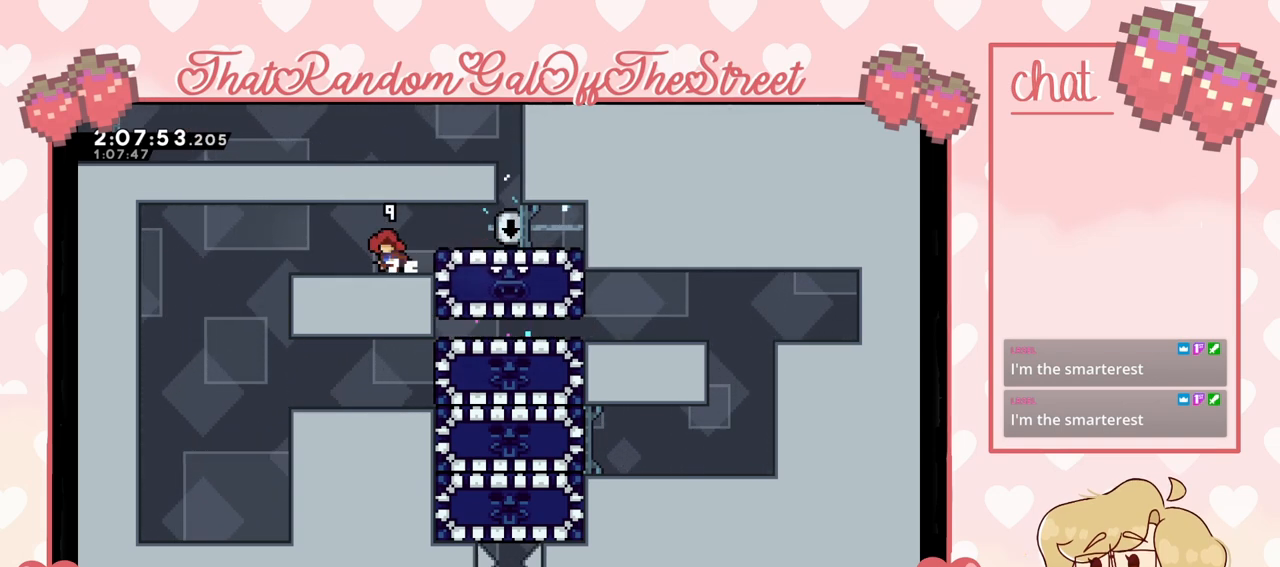
{"buttons": [], "left_stick": "left", "right_stick": "center", "events": [[33, "left_stick", "center"], [267, "left_stick", "right"], [333, "X", "down"], [433, "X", "up"], [467, "left_stick", "left"]]}
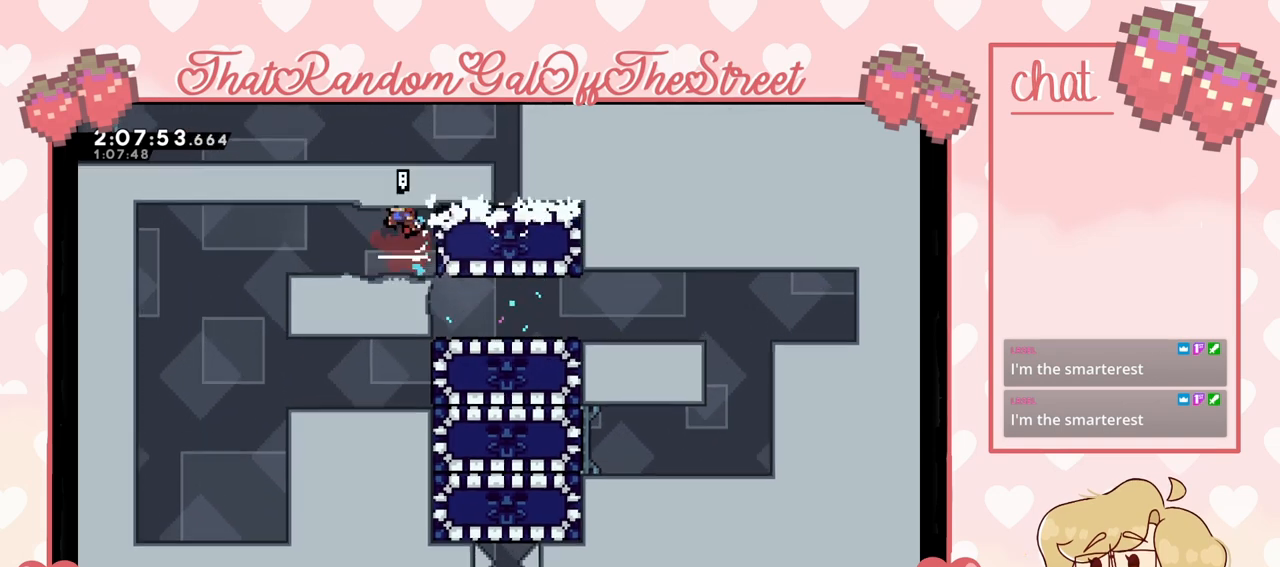
{"buttons": [], "left_stick": "left", "right_stick": "center", "events": [[267, "A", "down"], [300, "A", "up"]]}
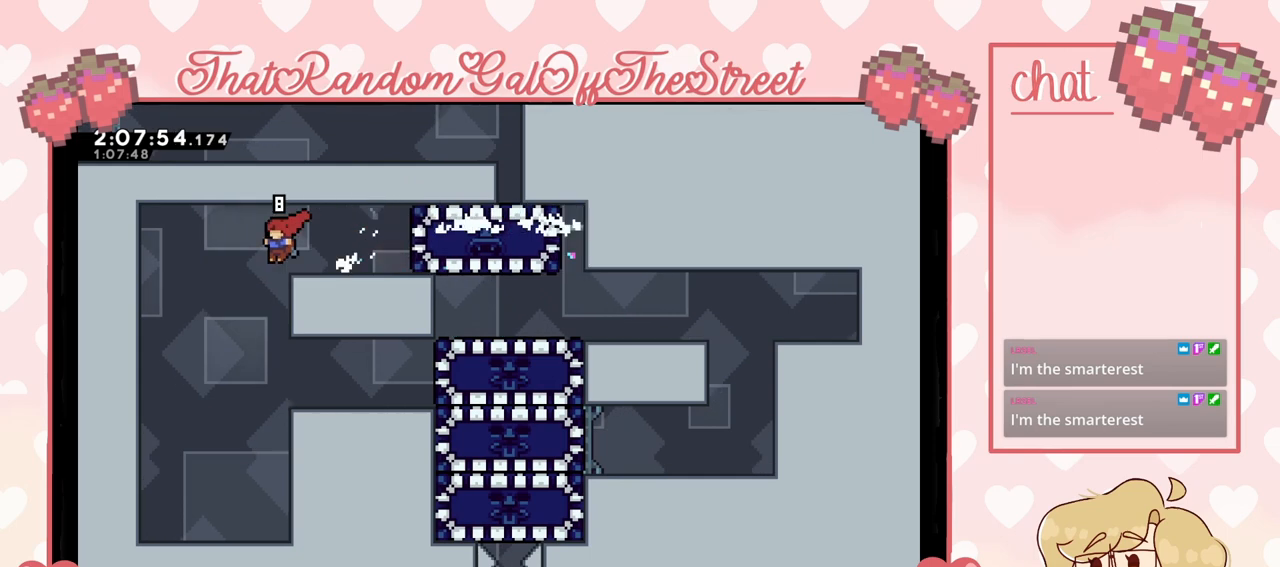
{"buttons": [], "left_stick": "right", "right_stick": "center", "events": [[100, "left_stick", "right"]]}
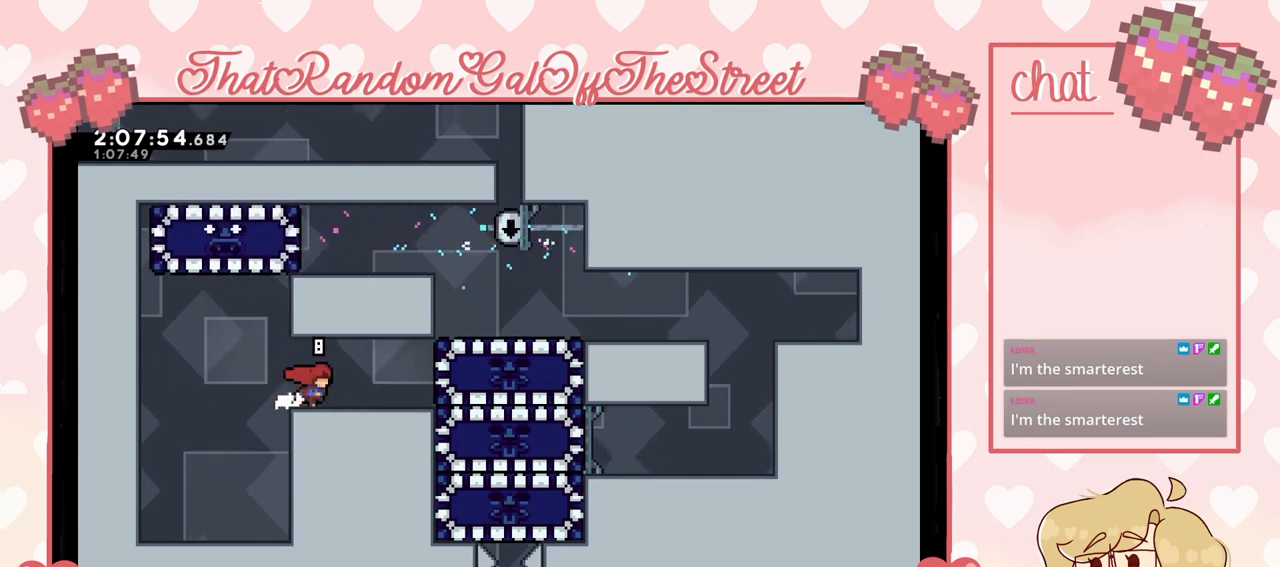
{"buttons": [], "left_stick": "right", "right_stick": "center", "events": [[33, "L2", "down"], [300, "L2", "up"]]}
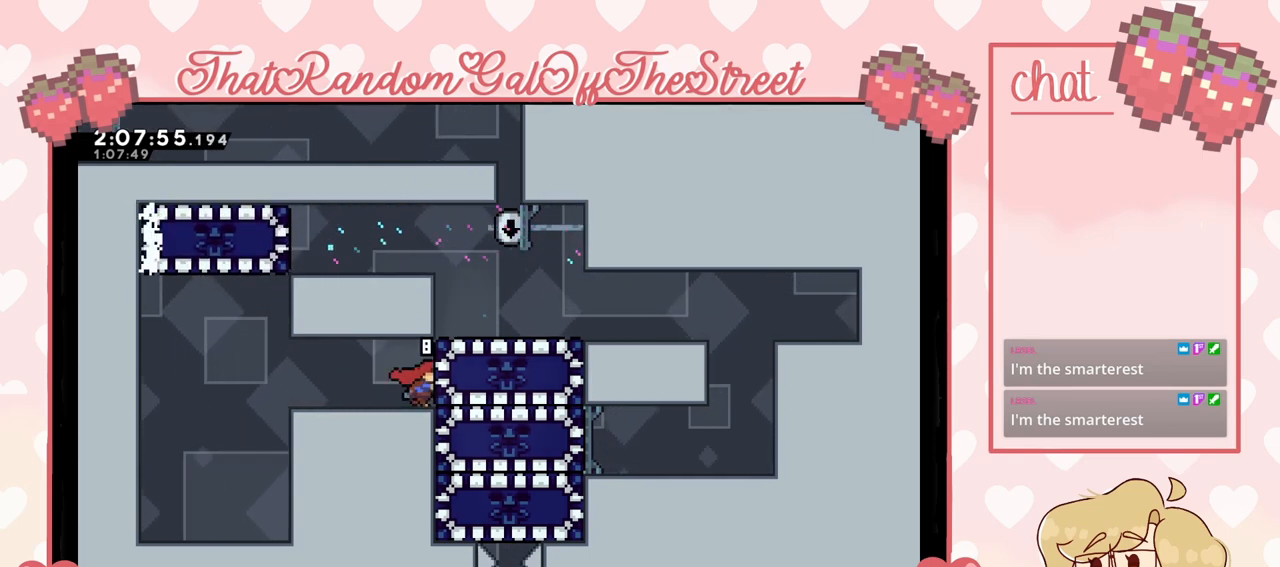
{"buttons": [], "left_stick": "center", "right_stick": "center", "events": [[167, "left_stick", "center"]]}
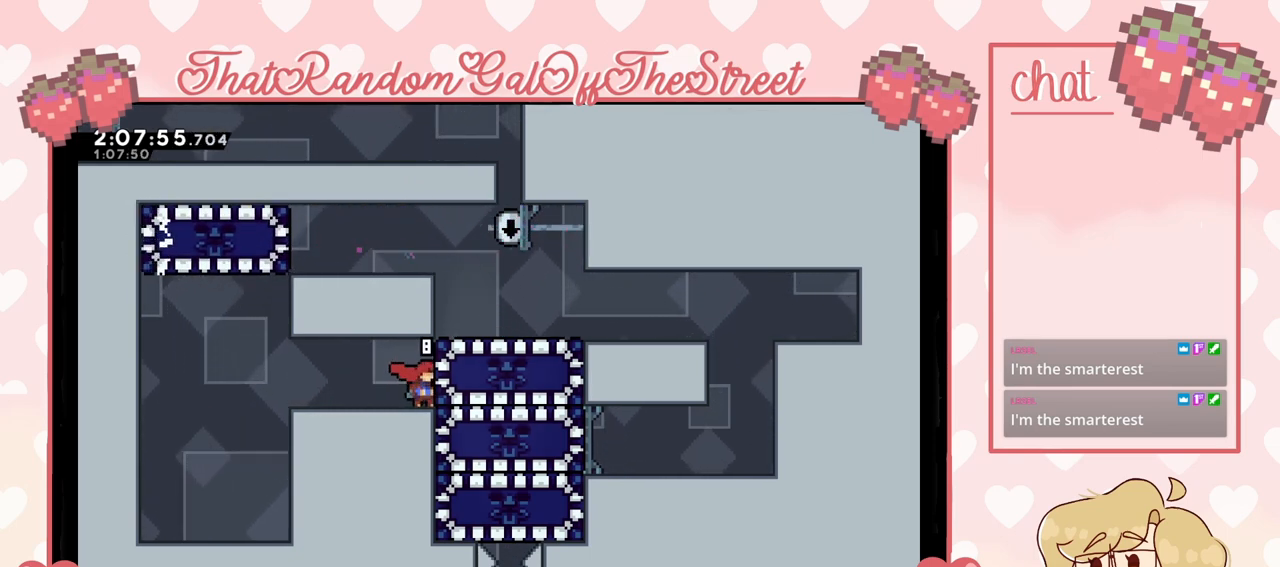
{"buttons": [], "left_stick": "center", "right_stick": "center", "events": []}
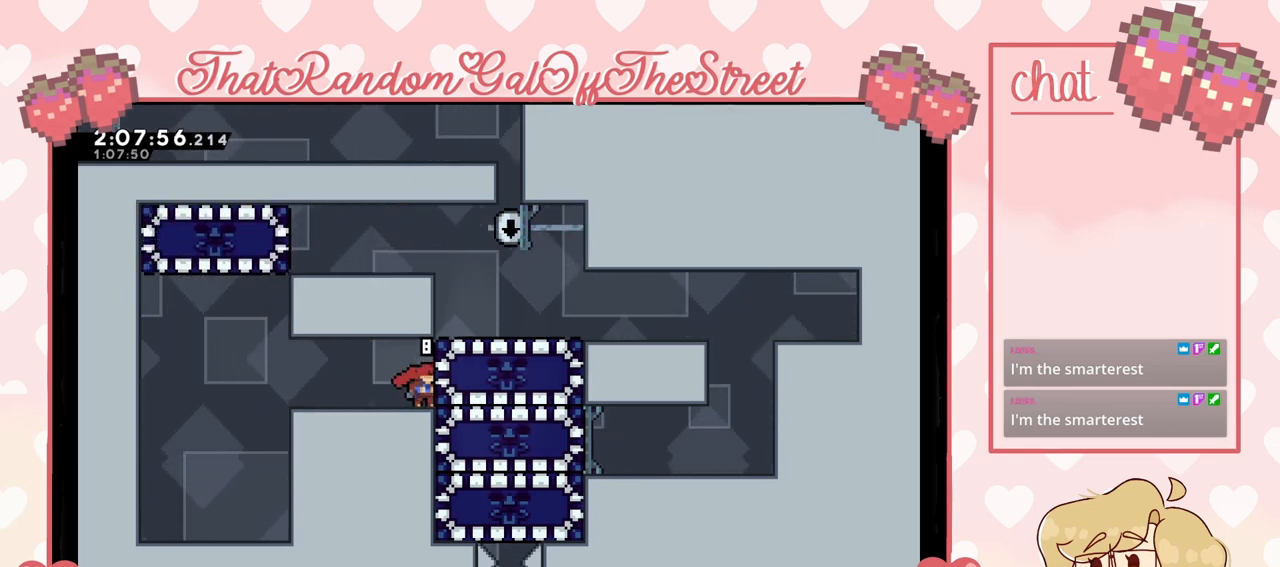
{"buttons": [], "left_stick": "center", "right_stick": "center", "events": []}
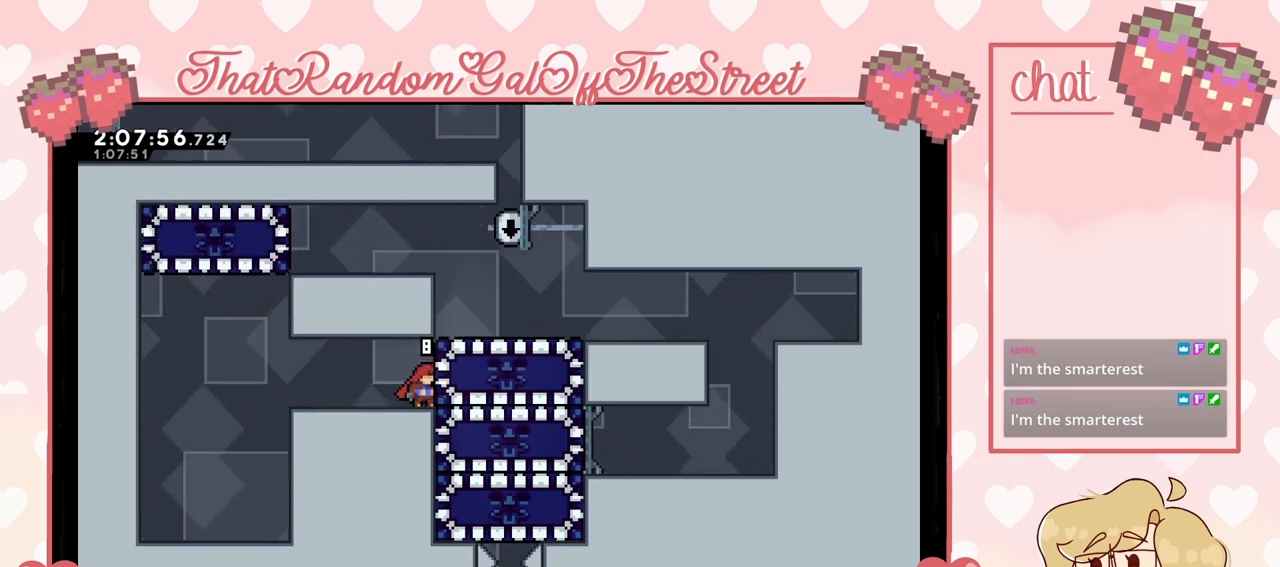
{"buttons": [], "left_stick": "center", "right_stick": "center", "events": []}
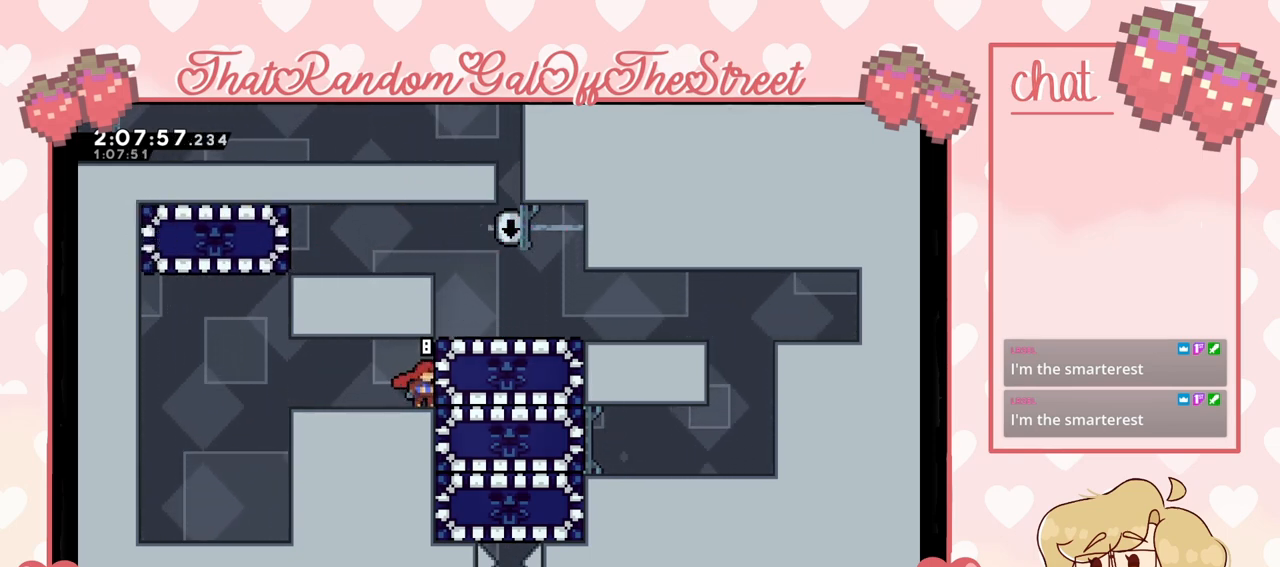
{"buttons": [], "left_stick": "center", "right_stick": "center", "events": []}
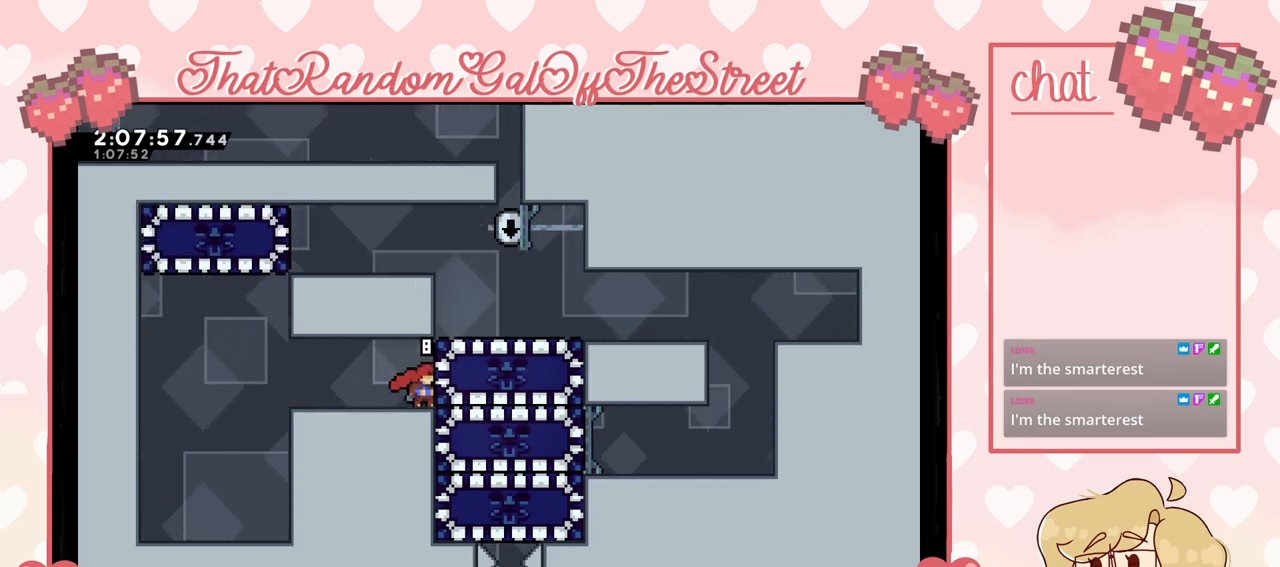
{"buttons": [], "left_stick": "center", "right_stick": "center", "events": []}
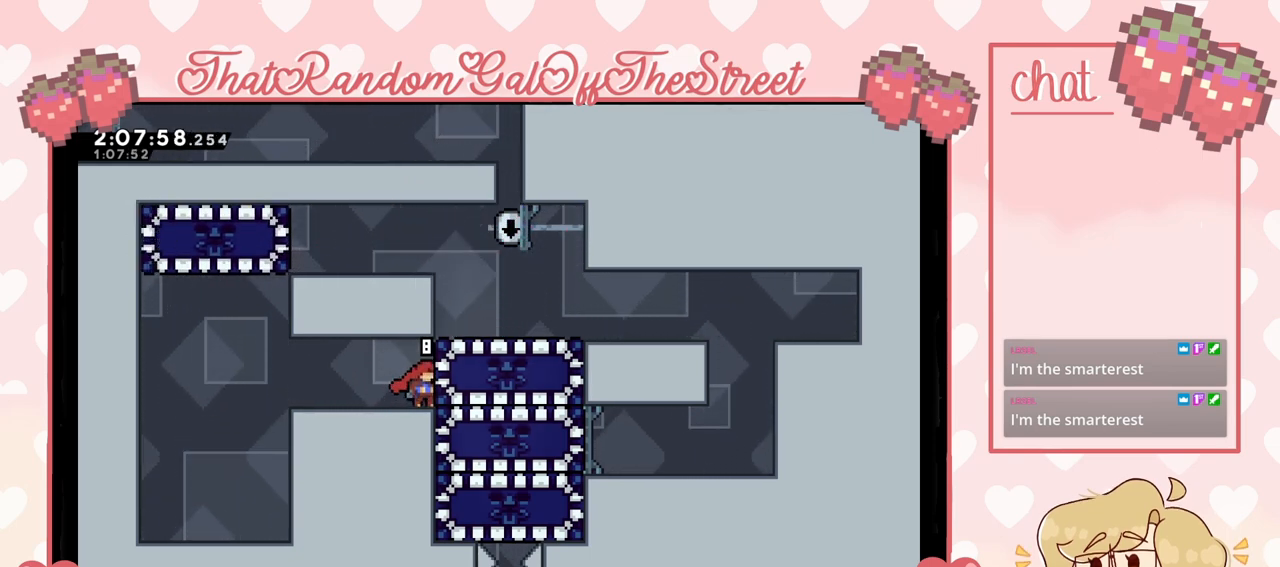
{"buttons": [], "left_stick": "left", "right_stick": "center", "events": [[500, "left_stick", "left"]]}
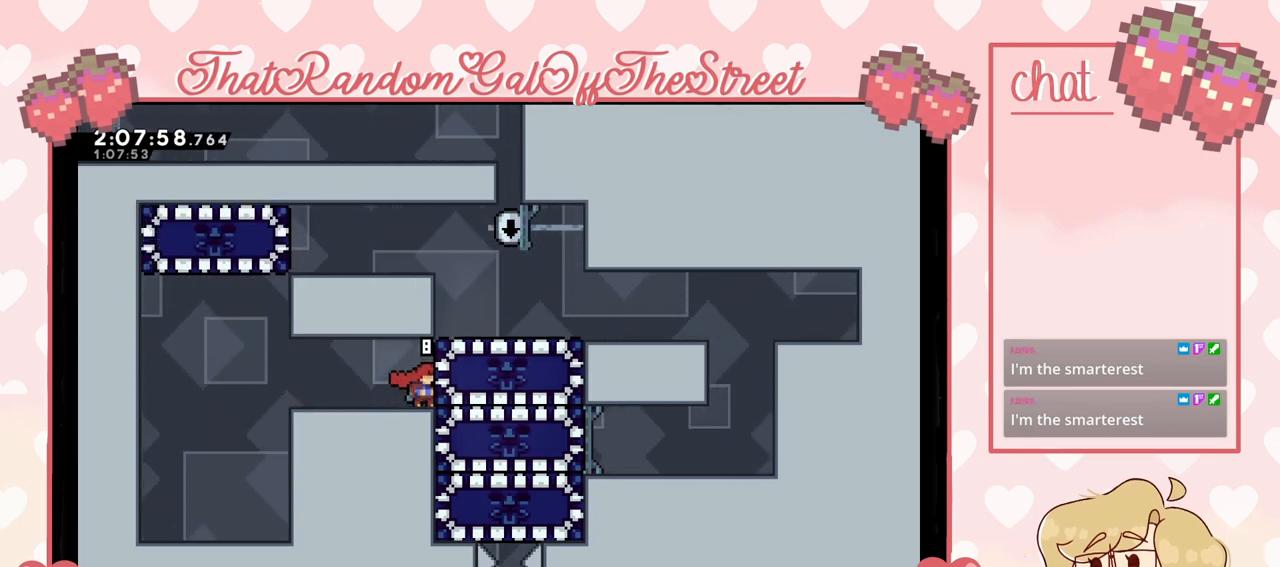
{"buttons": [], "left_stick": "left", "right_stick": "center", "events": []}
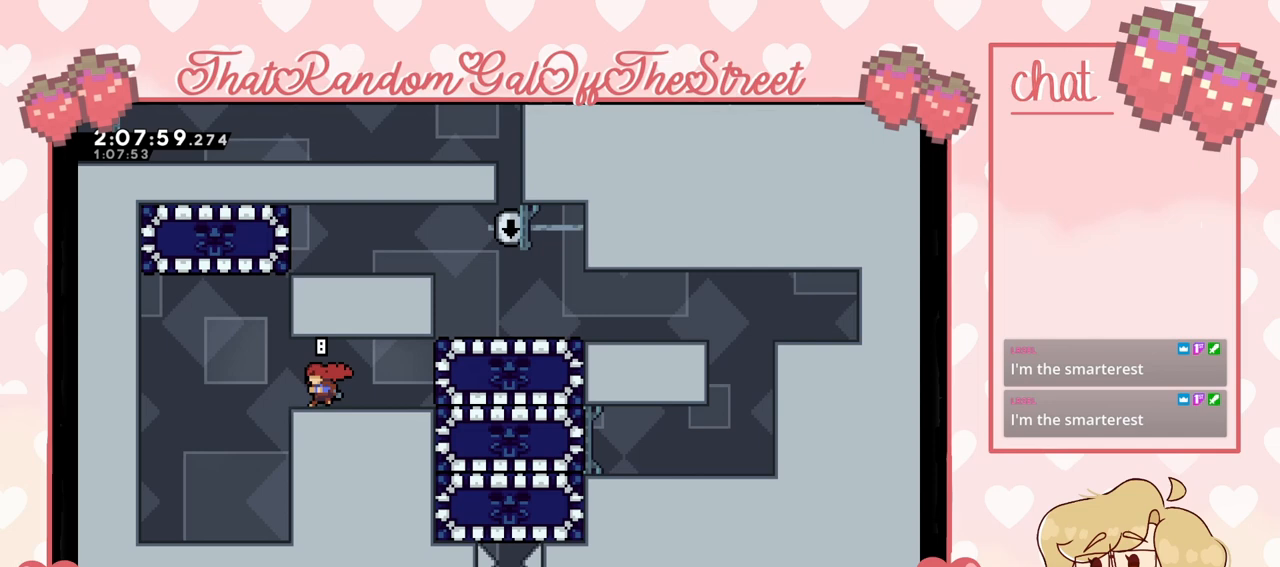
{"buttons": [], "left_stick": "up-right", "right_stick": "center", "events": [[200, "A", "down"], [267, "left_stick", "up"], [300, "A", "up"], [367, "X", "down"], [500, "X", "up"], [500, "left_stick", "up-right"]]}
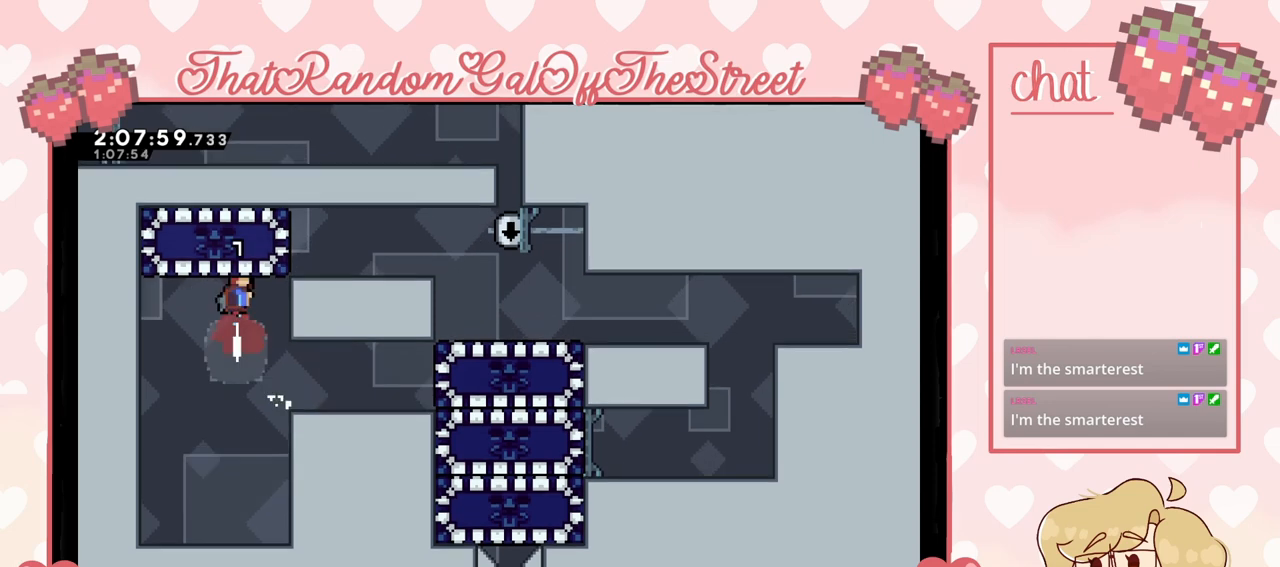
{"buttons": ["L2"], "left_stick": "up-right", "right_stick": "center", "events": [[433, "L2", "down"]]}
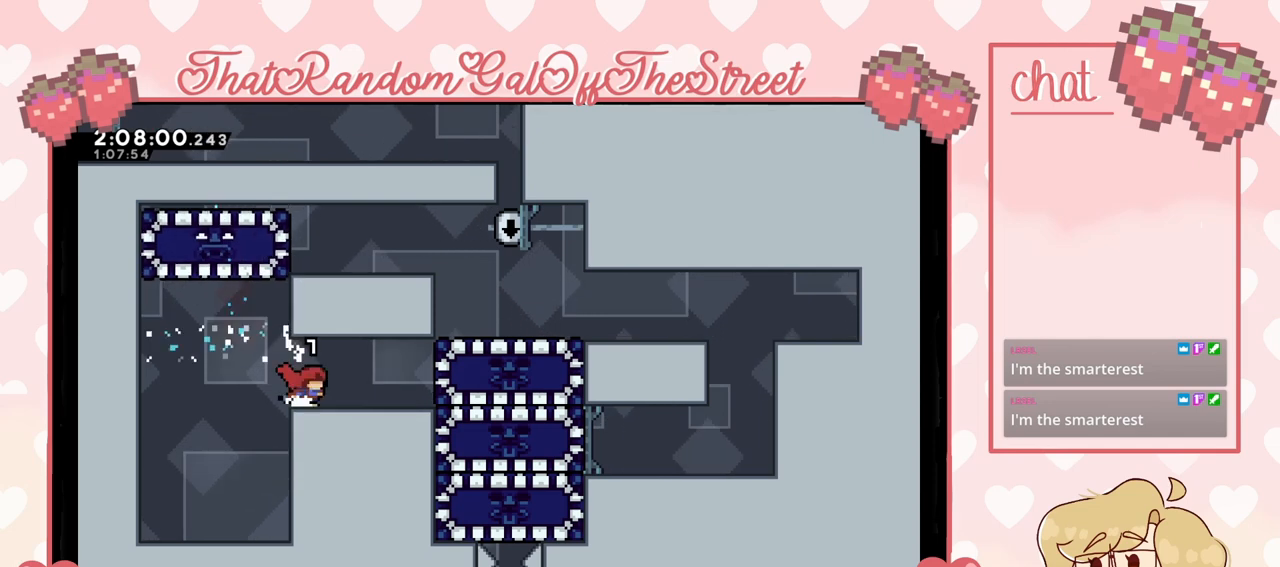
{"buttons": ["X"], "left_stick": "up-right", "right_stick": "center", "events": [[167, "L2", "up"], [433, "X", "down"]]}
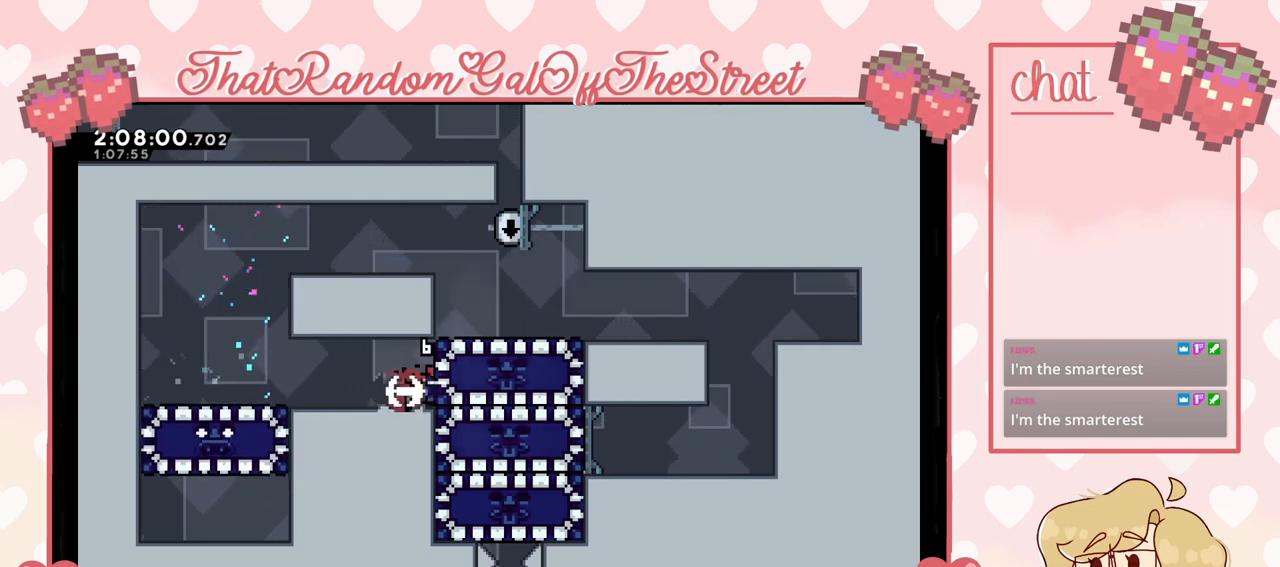
{"buttons": [], "left_stick": "left", "right_stick": "center", "events": [[33, "X", "up"], [67, "left_stick", "left"]]}
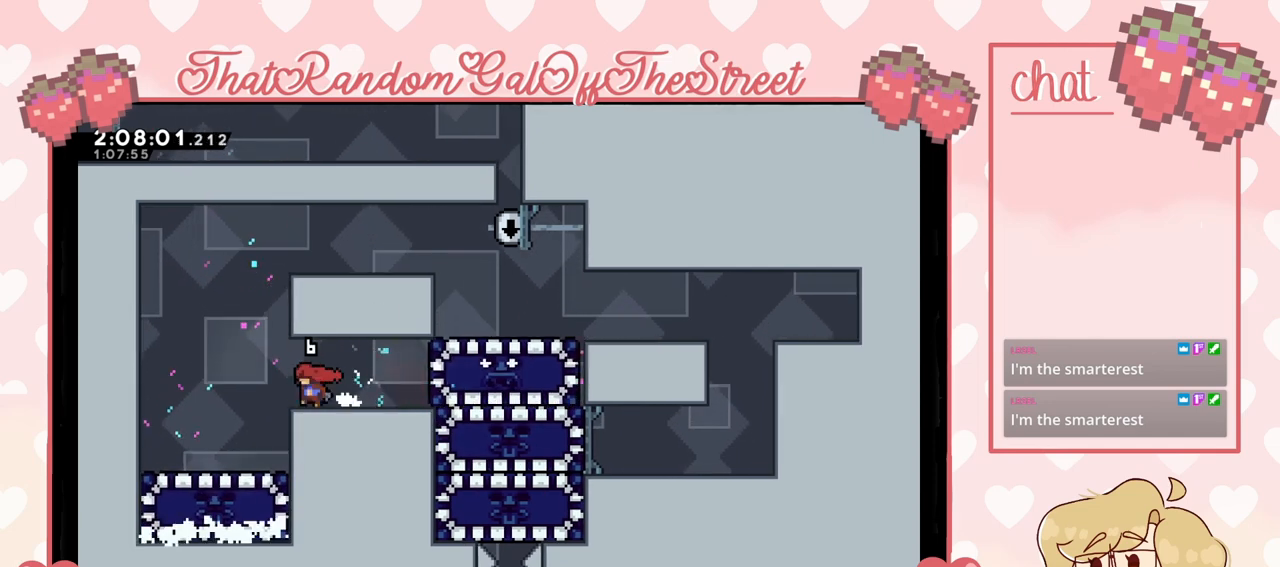
{"buttons": ["A", "L2"], "left_stick": "right", "right_stick": "center", "events": [[33, "A", "down"], [100, "left_stick", "right"], [300, "A", "up"], [333, "L2", "down"], [367, "A", "down"]]}
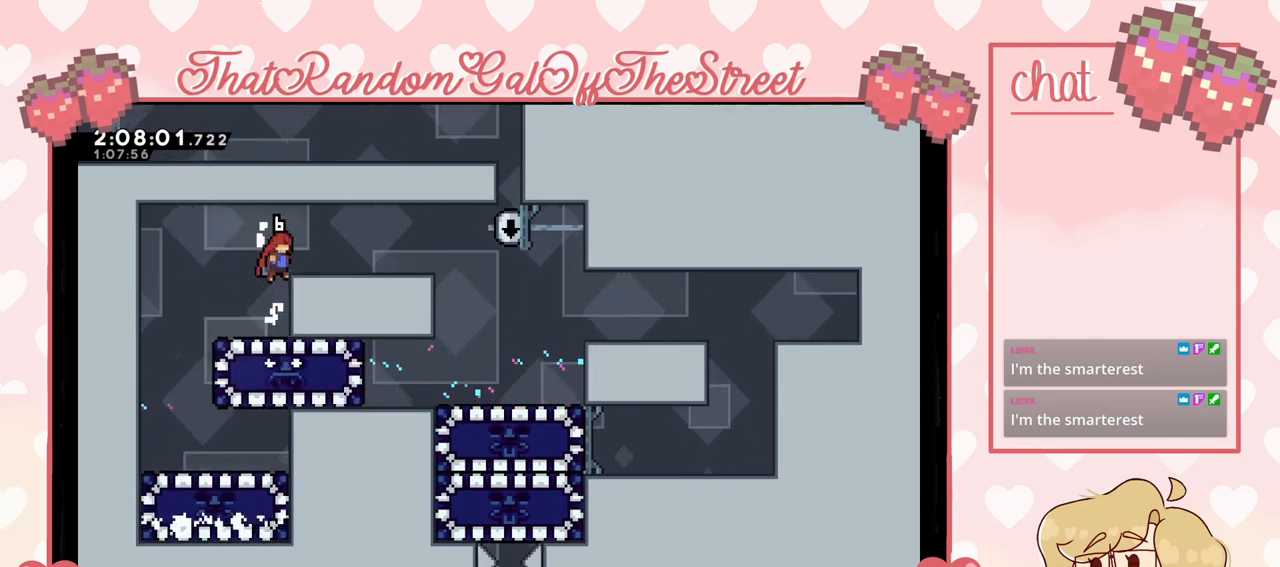
{"buttons": [], "left_stick": "right", "right_stick": "center", "events": [[33, "L2", "up"], [133, "A", "up"]]}
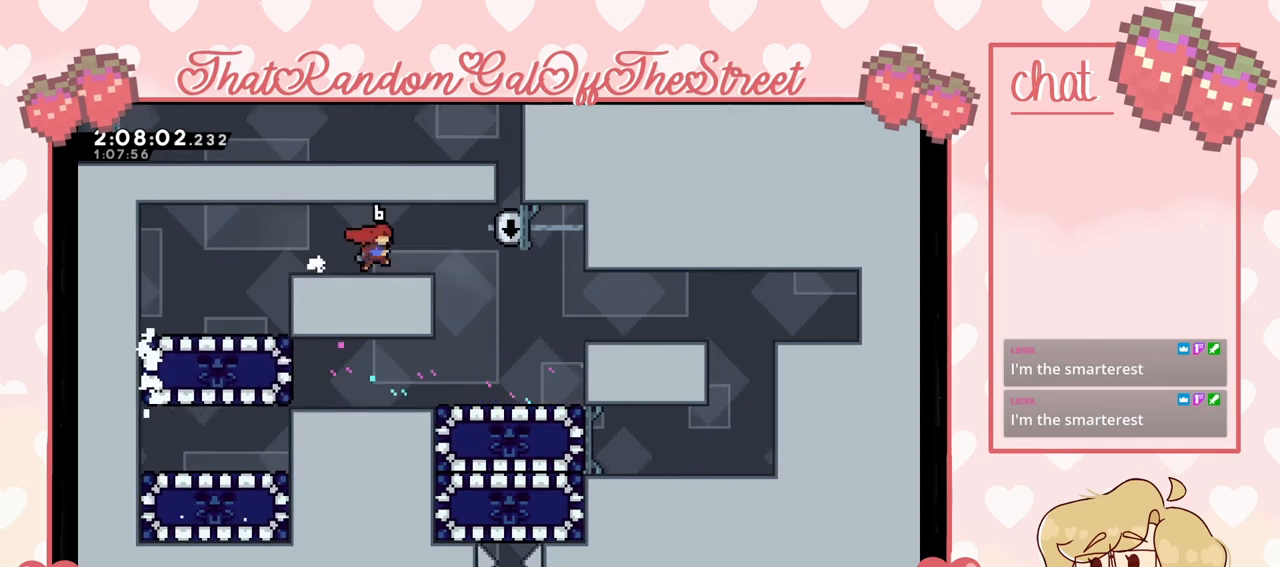
{"buttons": [], "left_stick": "right", "right_stick": "center", "events": []}
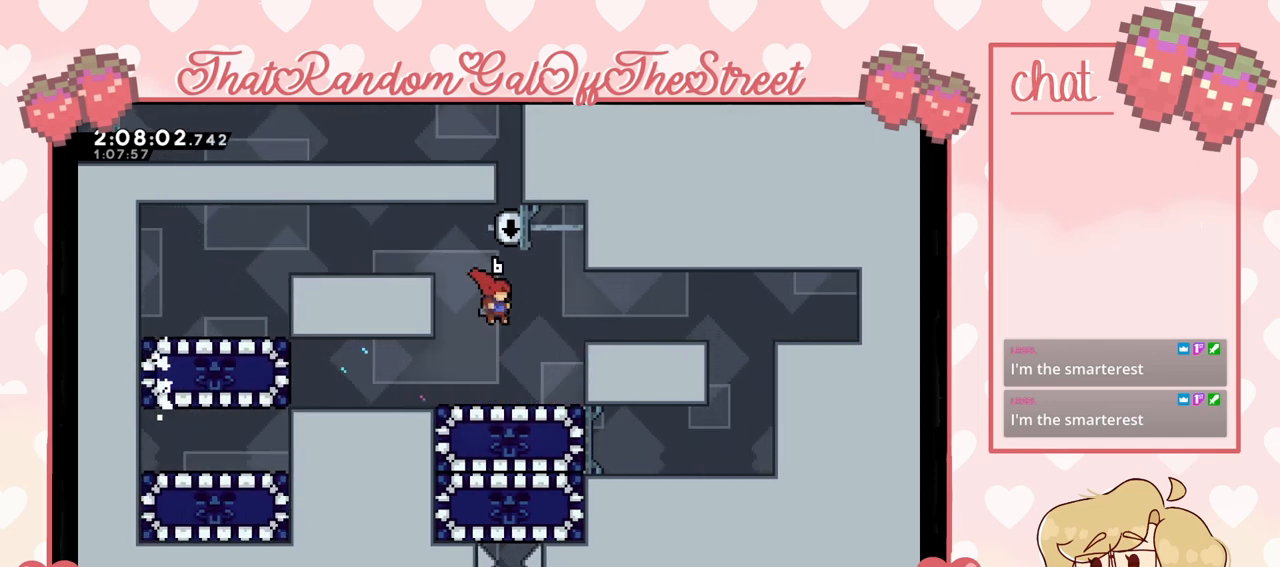
{"buttons": [], "left_stick": "right", "right_stick": "center", "events": [[233, "A", "down"], [467, "A", "up"]]}
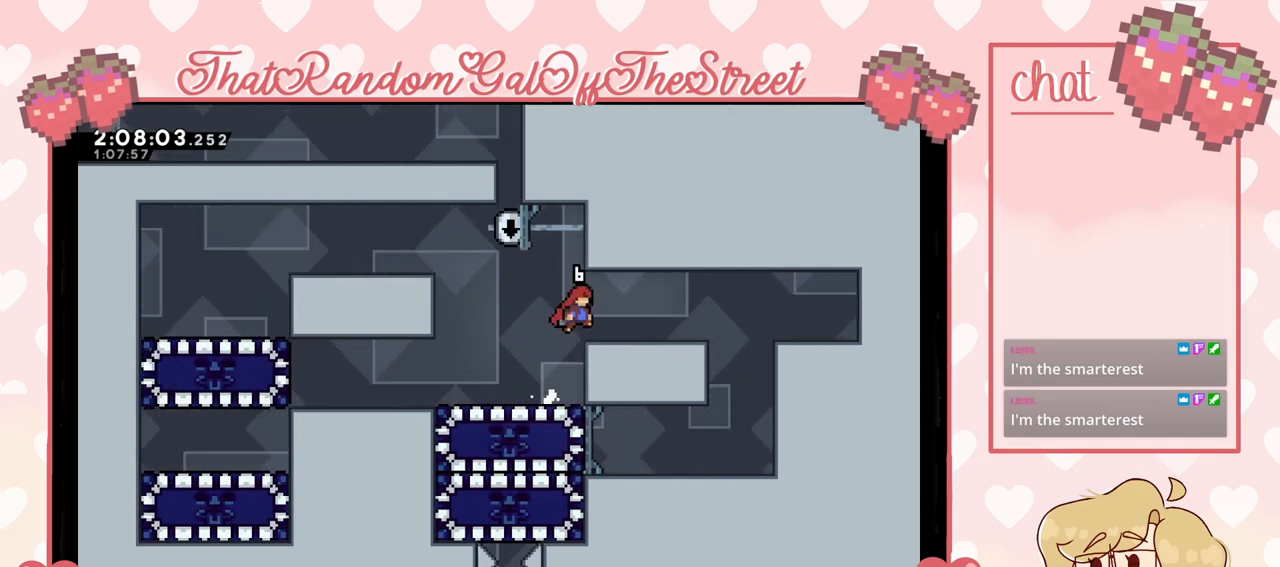
{"buttons": [], "left_stick": "right", "right_stick": "center", "events": [[267, "A", "down"], [300, "A", "up"]]}
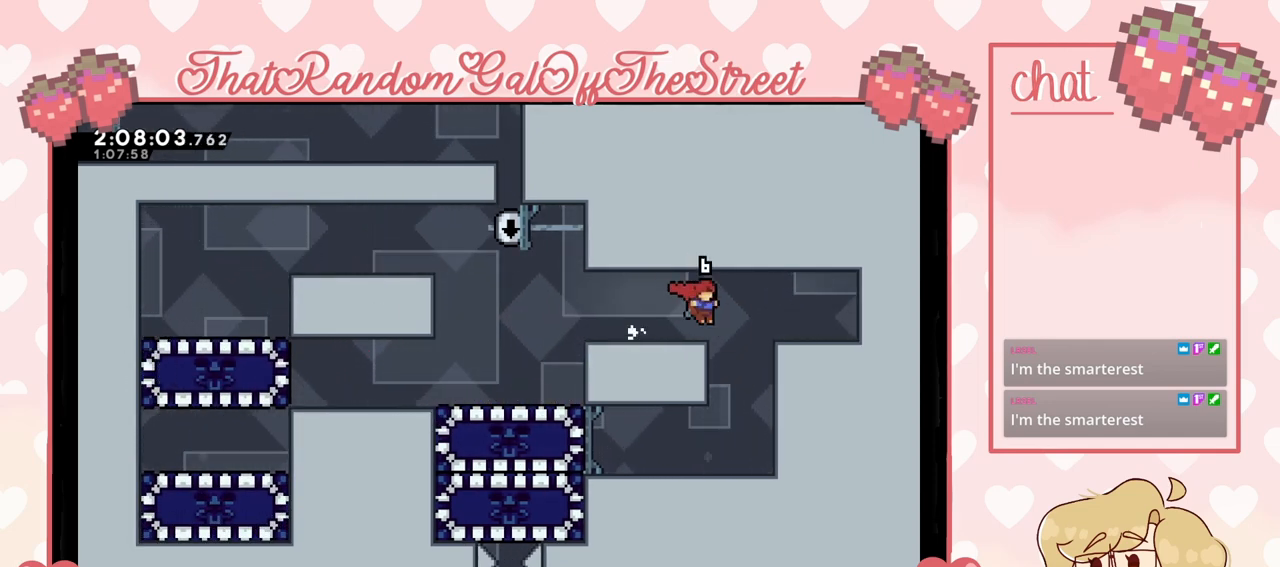
{"buttons": [], "left_stick": "left", "right_stick": "center", "events": [[67, "left_stick", "center"], [133, "left_stick", "left"]]}
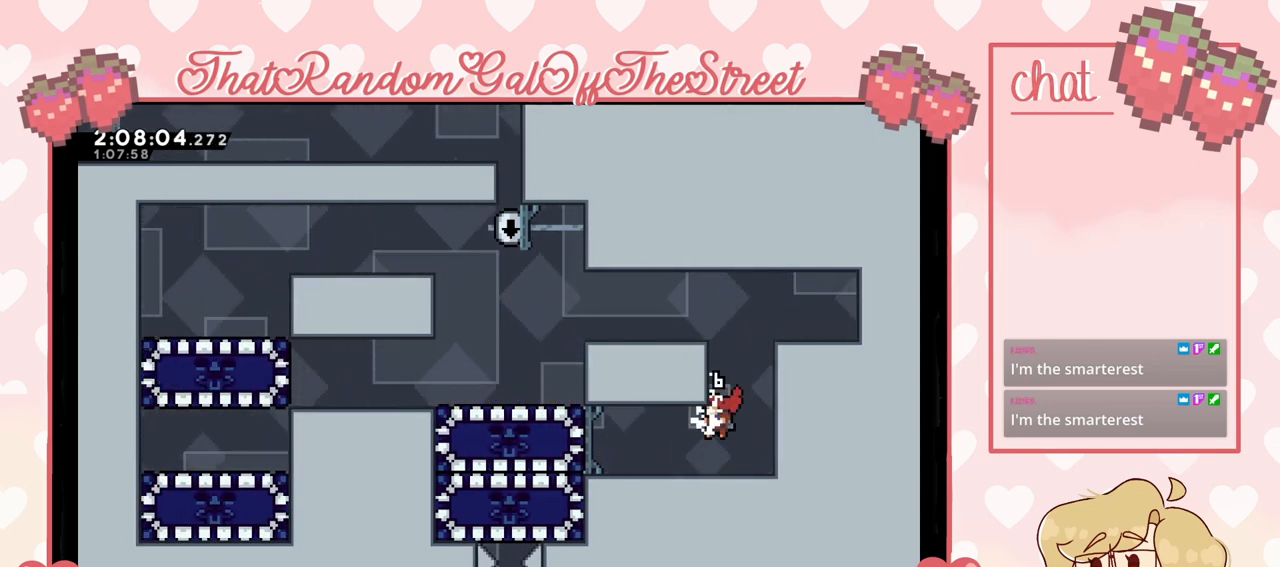
{"buttons": ["X"], "left_stick": "left", "right_stick": "center", "events": [[467, "X", "down"]]}
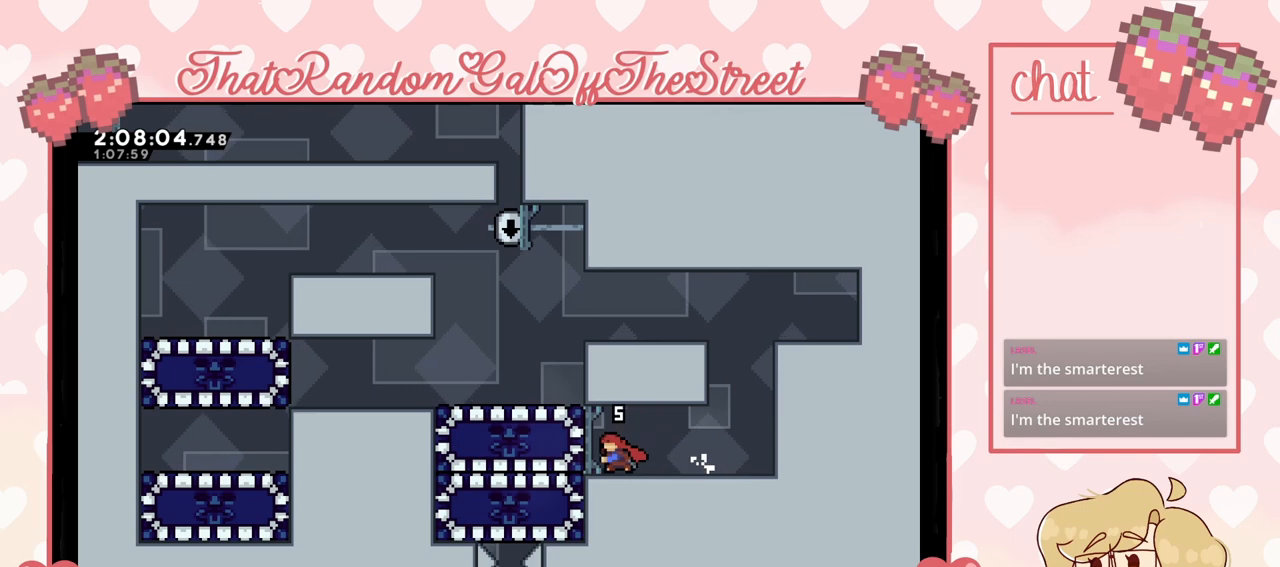
{"buttons": [], "left_stick": "right", "right_stick": "center", "events": [[67, "X", "up"], [167, "left_stick", "right"]]}
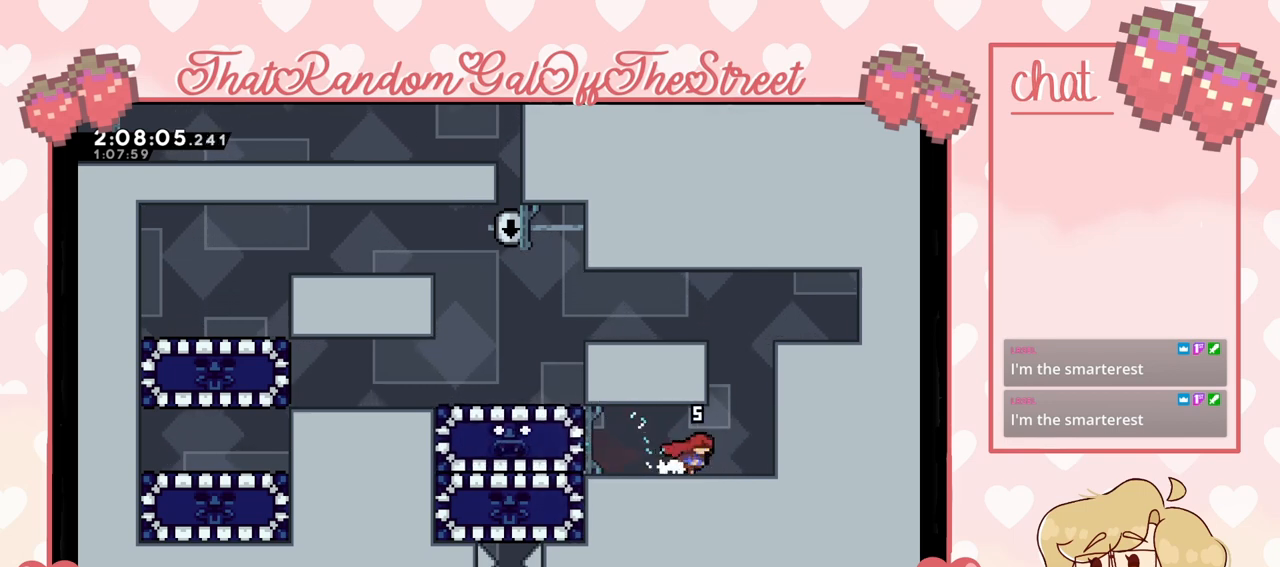
{"buttons": ["A"], "left_stick": "up-left", "right_stick": "center", "events": [[67, "A", "down"], [233, "A", "up"], [233, "L2", "down"], [300, "A", "down"], [333, "left_stick", "up-left"], [433, "L2", "up"]]}
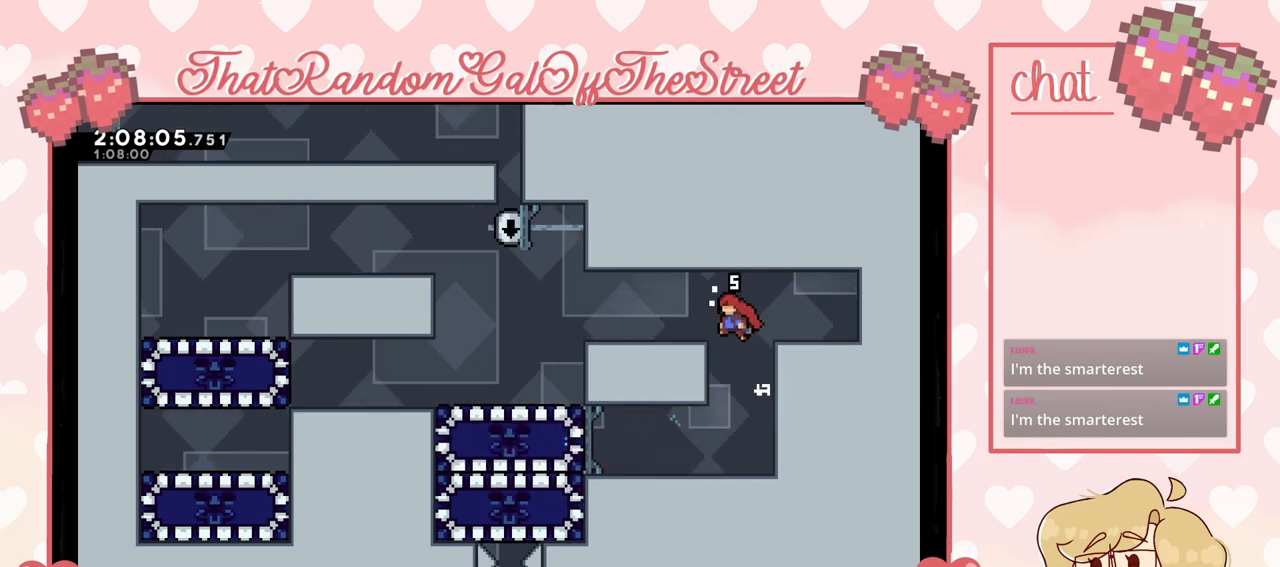
{"buttons": [], "left_stick": "center", "right_stick": "center", "events": [[33, "A", "up"], [67, "L2", "down"], [267, "L2", "up"], [300, "left_stick", "center"]]}
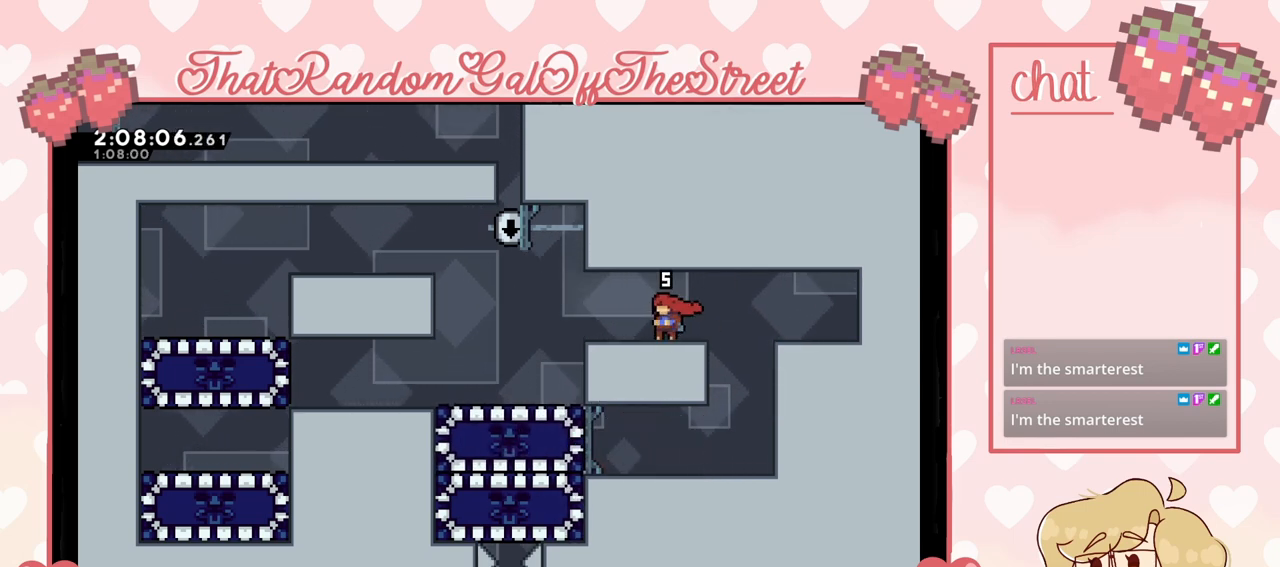
{"buttons": [], "left_stick": "center", "right_stick": "center", "events": []}
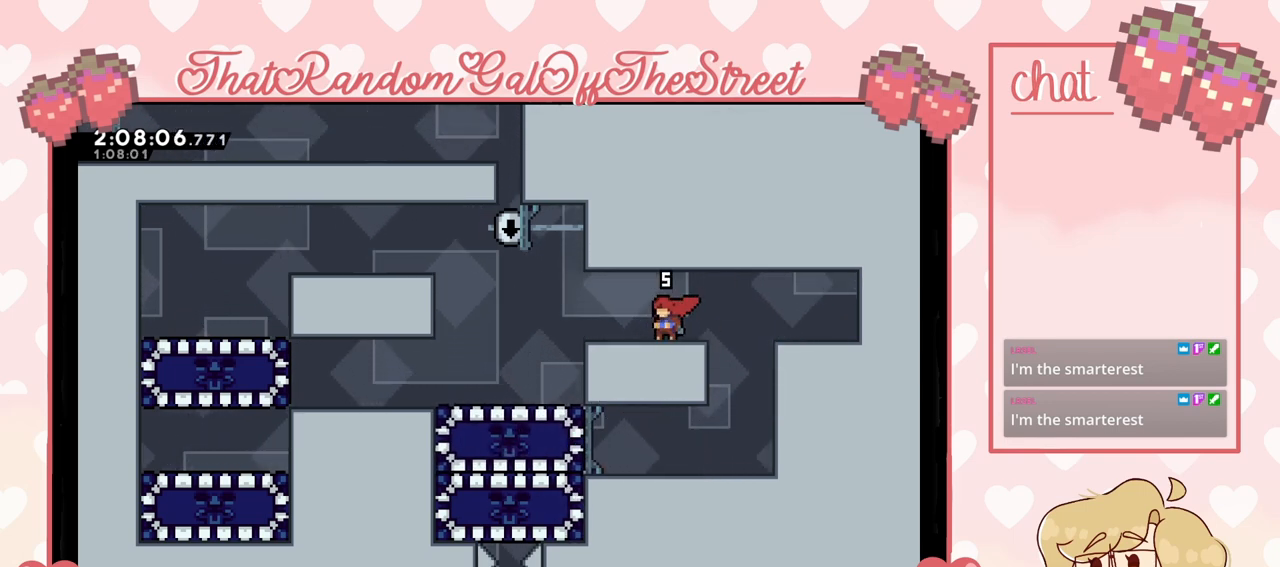
{"buttons": [], "left_stick": "center", "right_stick": "center", "events": []}
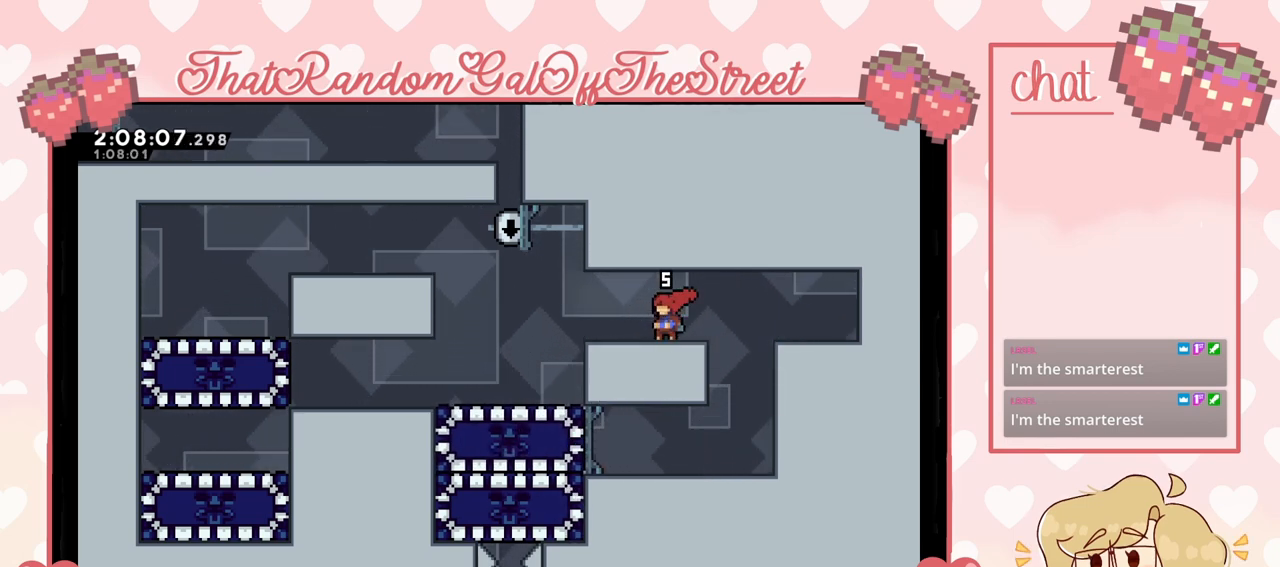
{"buttons": [], "left_stick": "center", "right_stick": "center", "events": []}